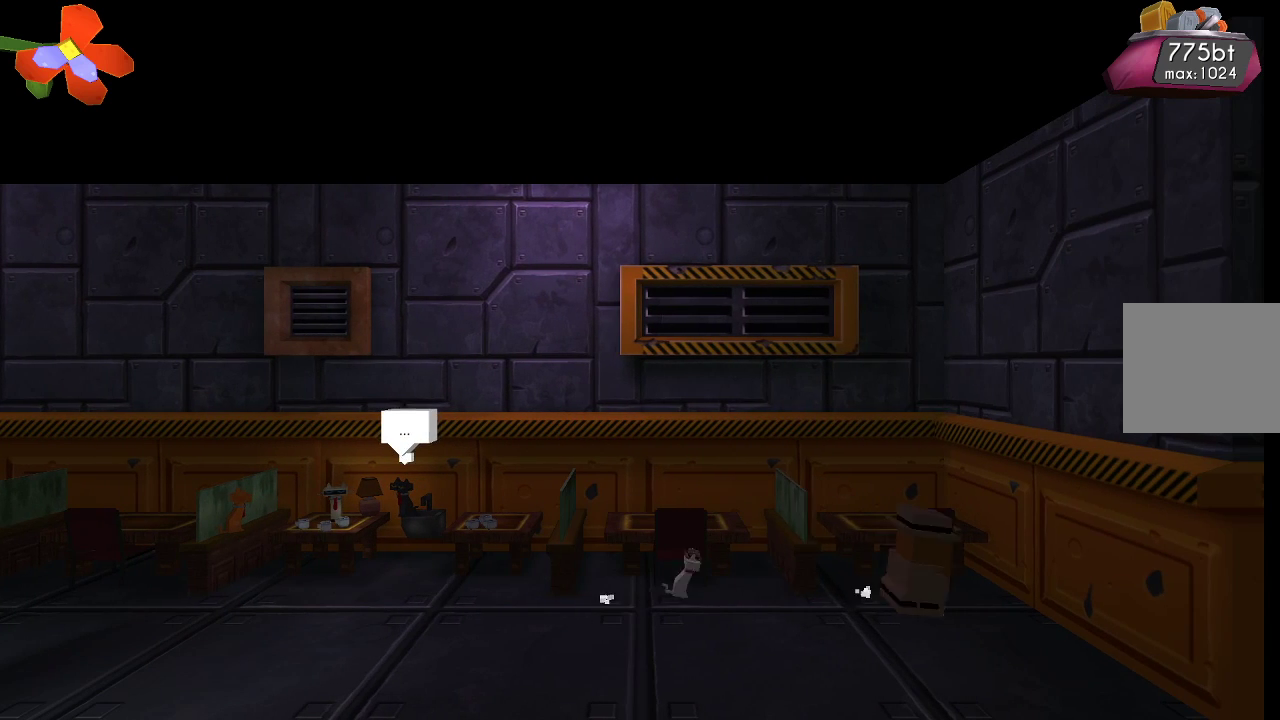
Gameplay with a controller (PlayStation layout); each line is a JSON object with the inputs held at the frame after it. "events" lists button and stick changes between this image and that frame as [ms after this image, input, new state], when the widget could be followed in between.
{"buttons": [], "left_stick": "left", "right_stick": "center", "events": [[67, "left_stick", "left"]]}
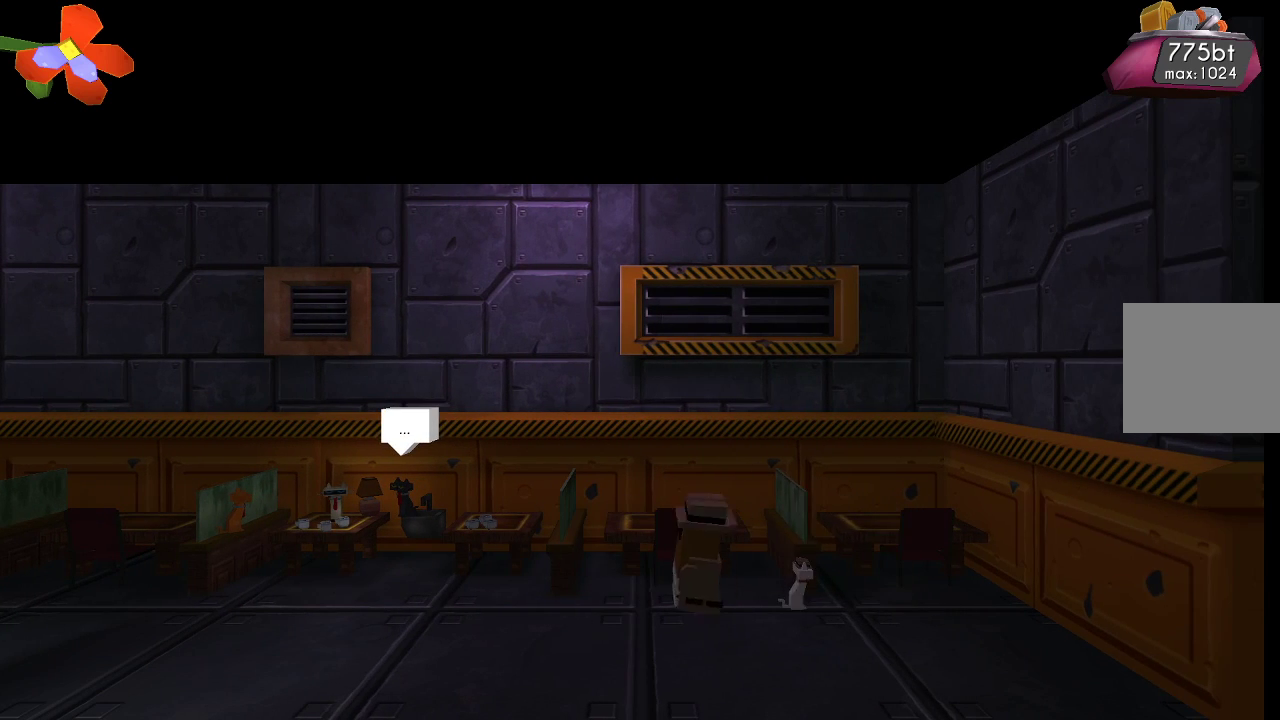
{"buttons": [], "left_stick": "center", "right_stick": "center", "events": [[367, "left_stick", "center"]]}
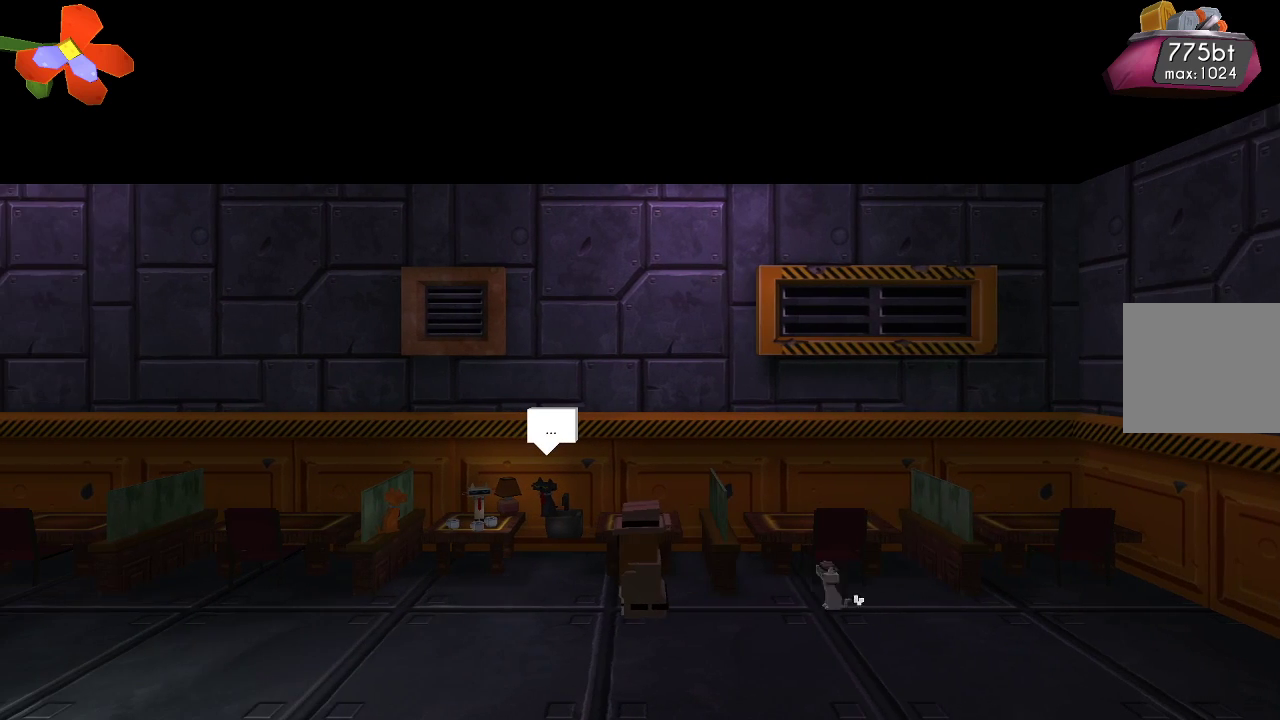
{"buttons": [], "left_stick": "center", "right_stick": "center", "events": [[233, "left_stick", "left"], [367, "left_stick", "center"]]}
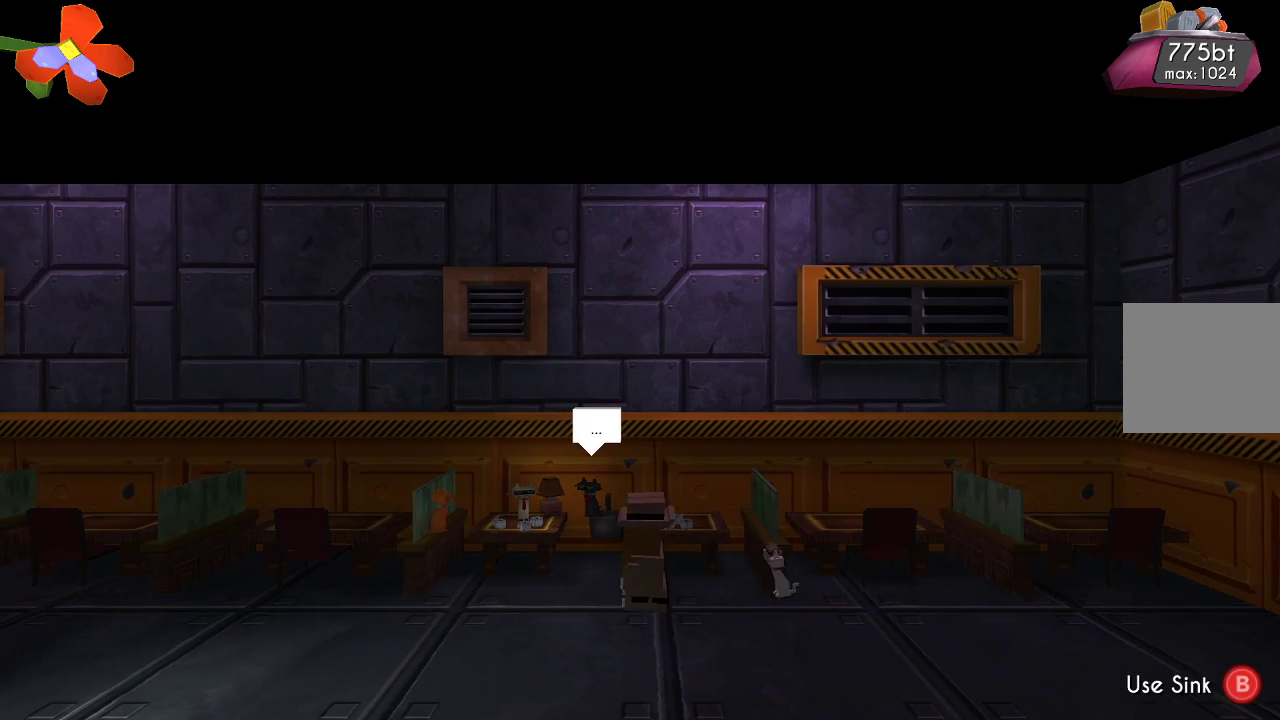
{"buttons": ["CIRCLE"], "left_stick": "center", "right_stick": "center", "events": [[433, "CIRCLE", "down"]]}
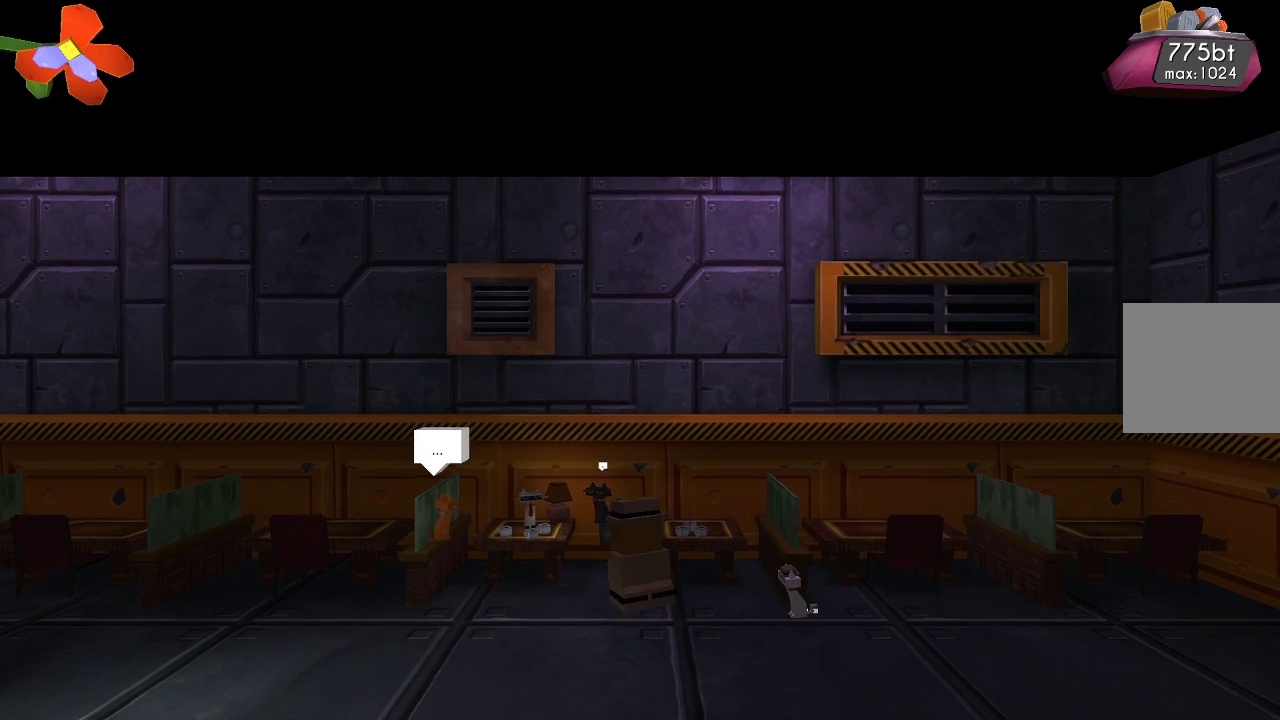
{"buttons": [], "left_stick": "center", "right_stick": "center", "events": [[33, "CIRCLE", "up"]]}
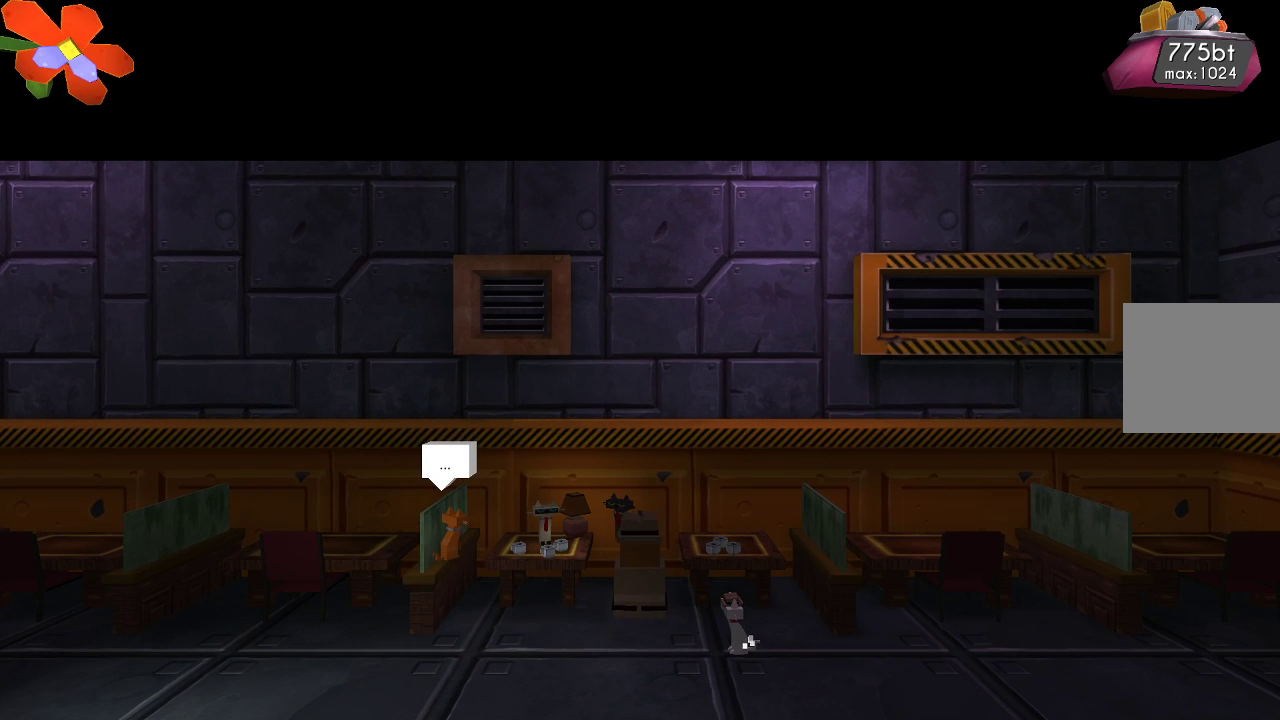
{"buttons": [], "left_stick": "center", "right_stick": "center", "events": []}
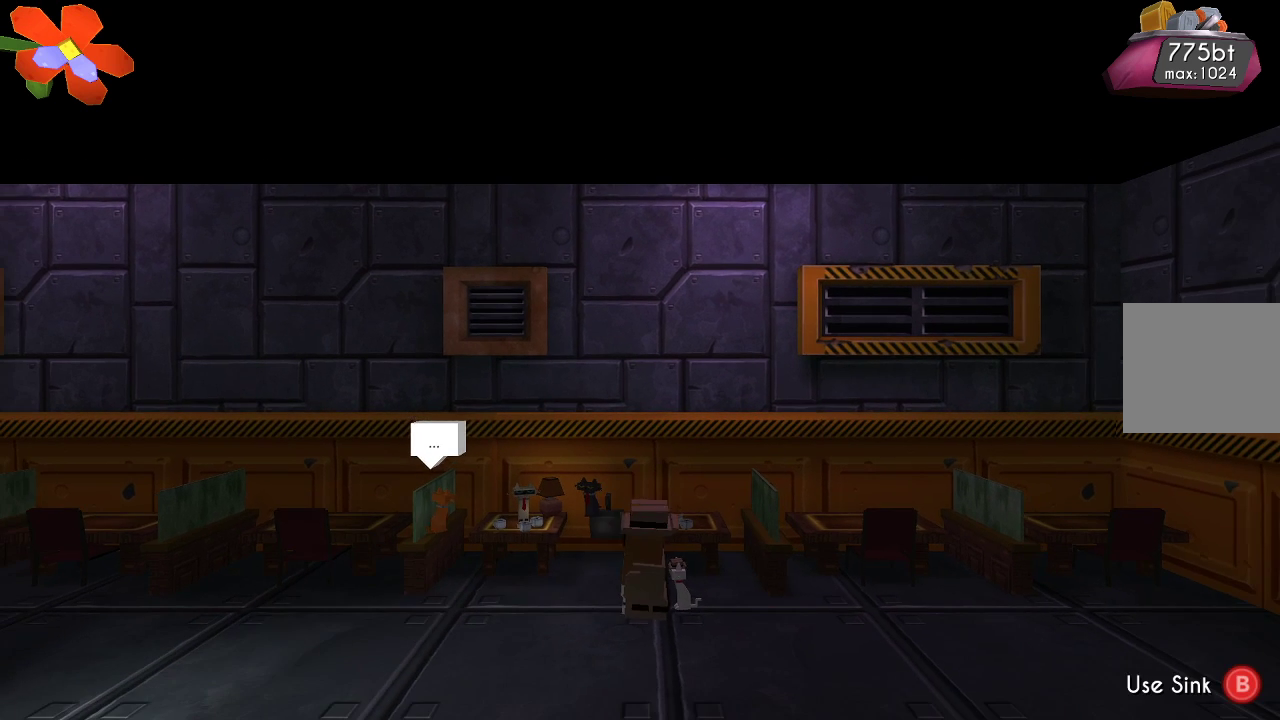
{"buttons": ["CIRCLE"], "left_stick": "center", "right_stick": "center", "events": [[67, "left_stick", "left"], [333, "left_stick", "center"], [467, "CIRCLE", "down"]]}
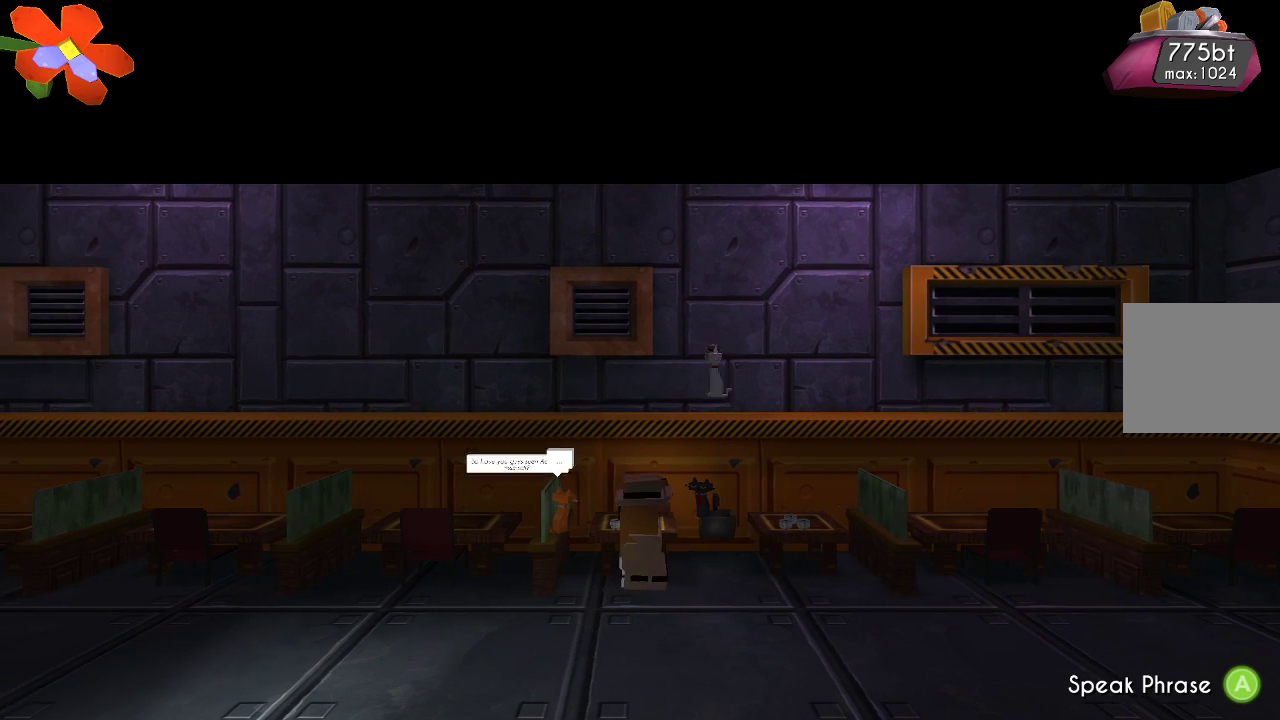
{"buttons": [], "left_stick": "center", "right_stick": "center", "events": [[67, "CIRCLE", "up"]]}
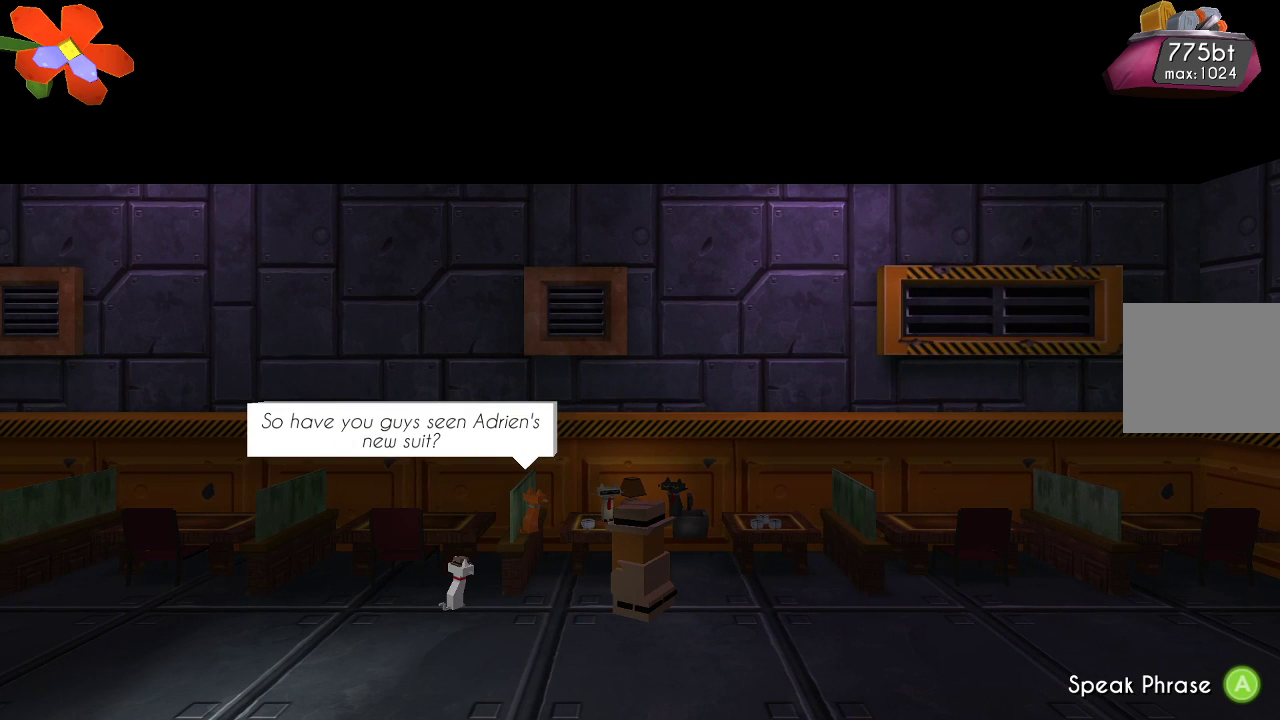
{"buttons": [], "left_stick": "center", "right_stick": "center", "events": []}
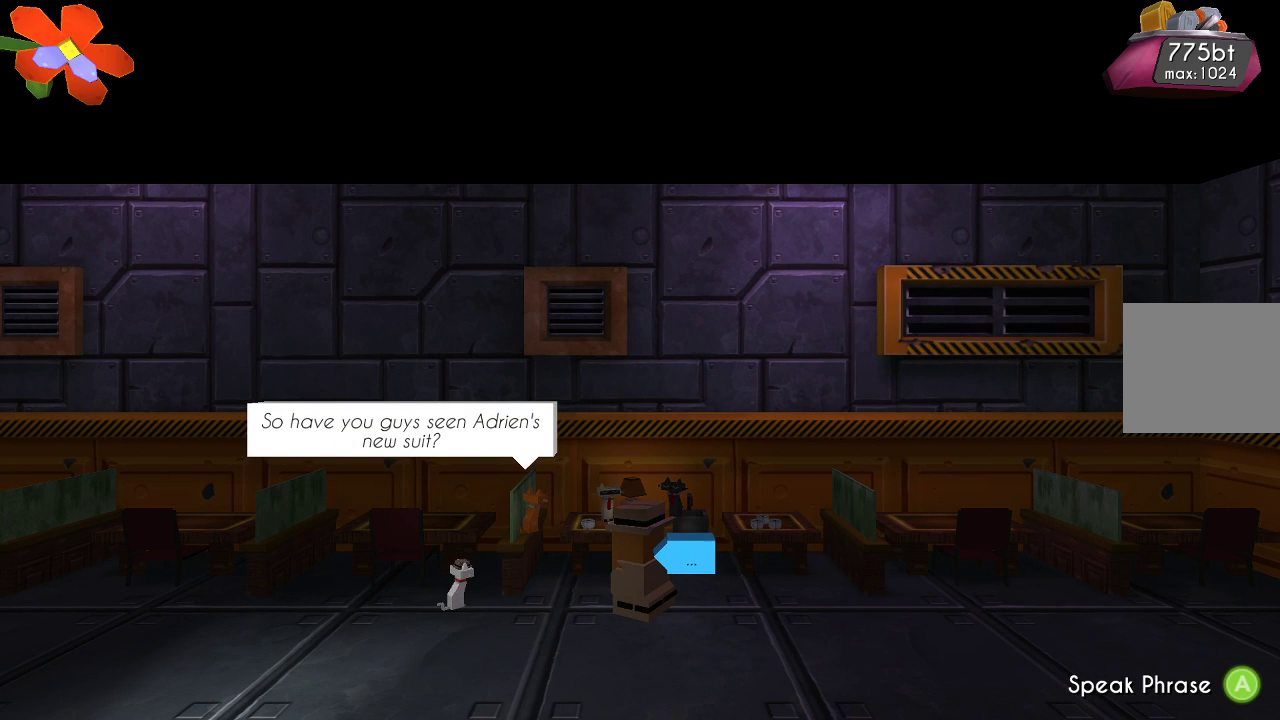
{"buttons": [], "left_stick": "center", "right_stick": "center", "events": []}
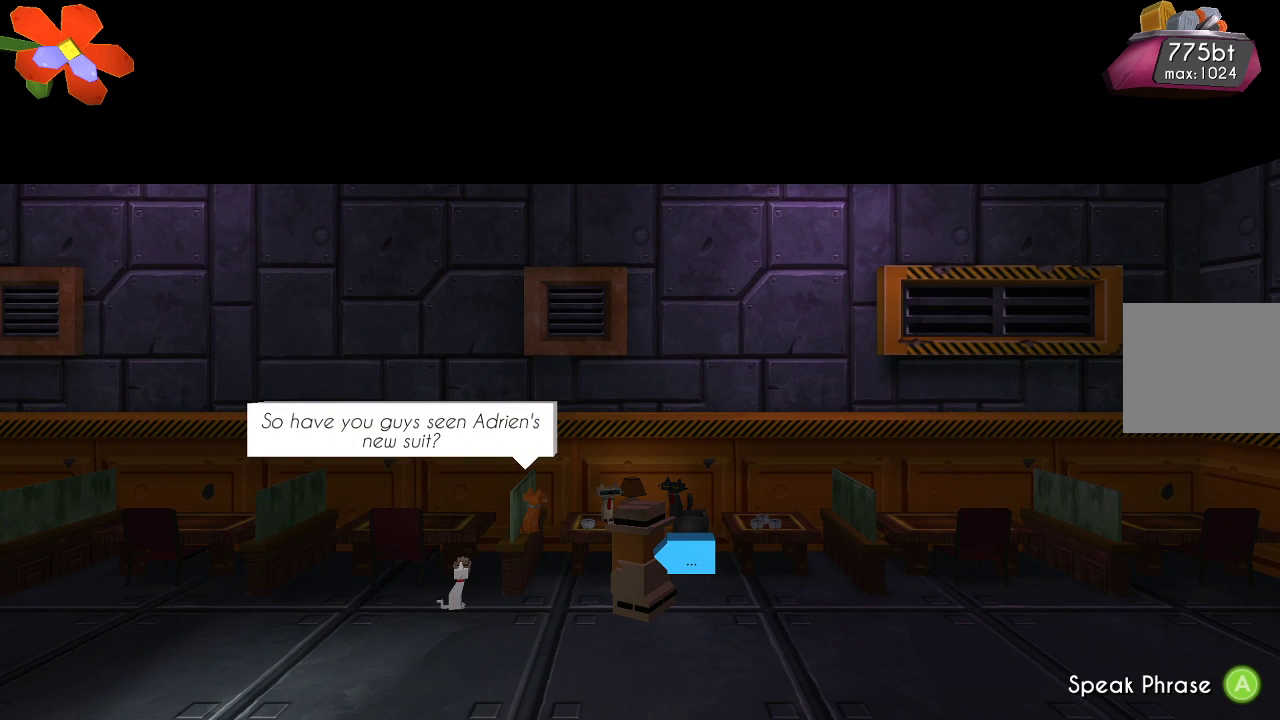
{"buttons": [], "left_stick": "center", "right_stick": "center", "events": []}
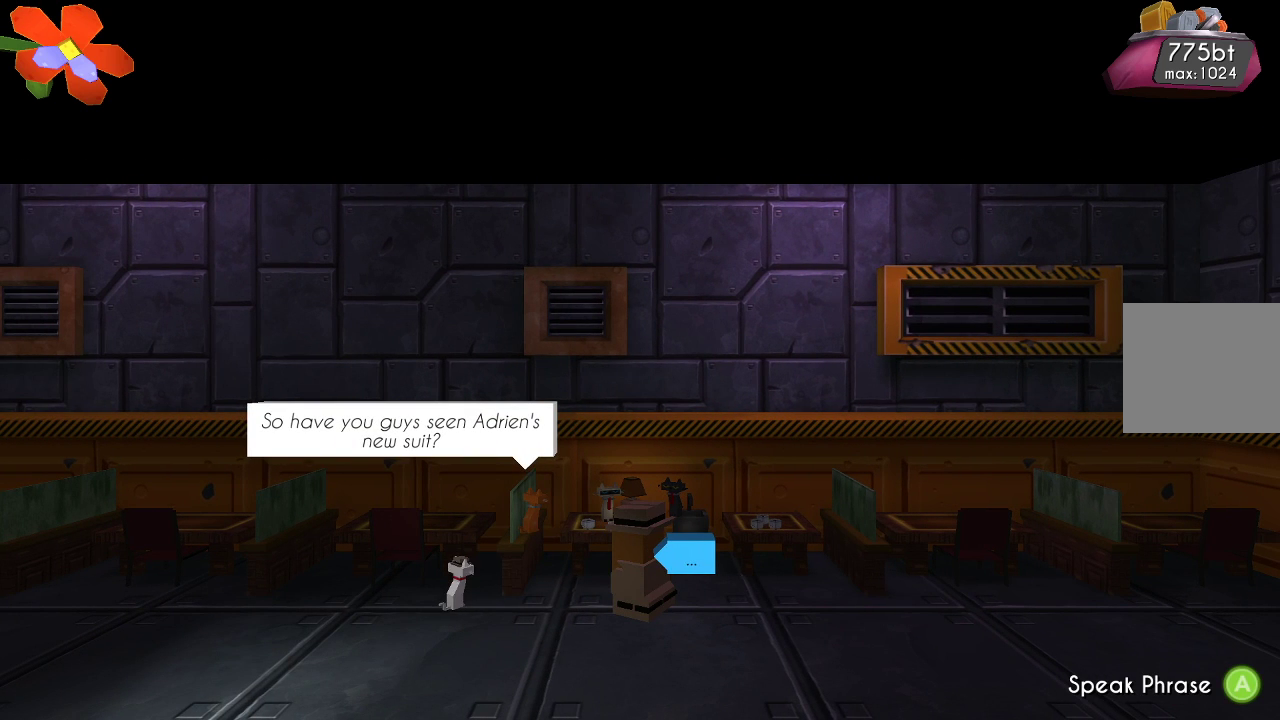
{"buttons": ["CROSS"], "left_stick": "center", "right_stick": "center", "events": [[500, "CROSS", "down"]]}
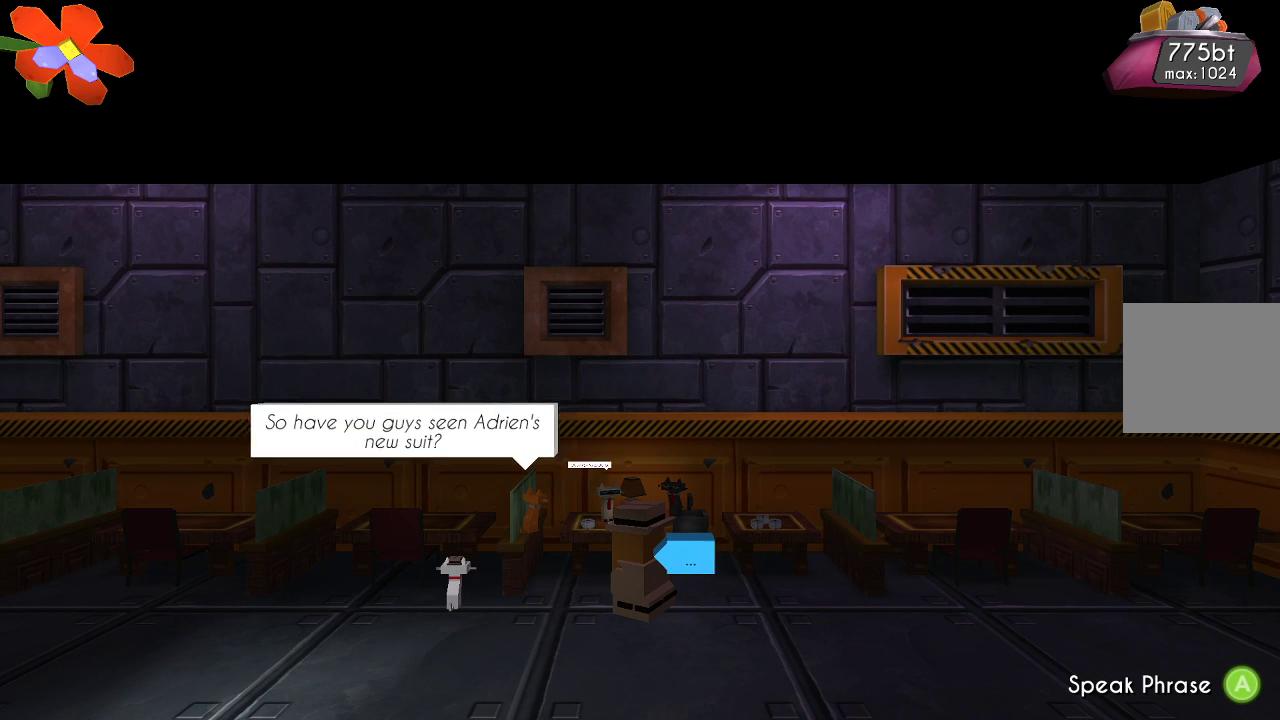
{"buttons": [], "left_stick": "center", "right_stick": "center", "events": [[133, "CROSS", "up"]]}
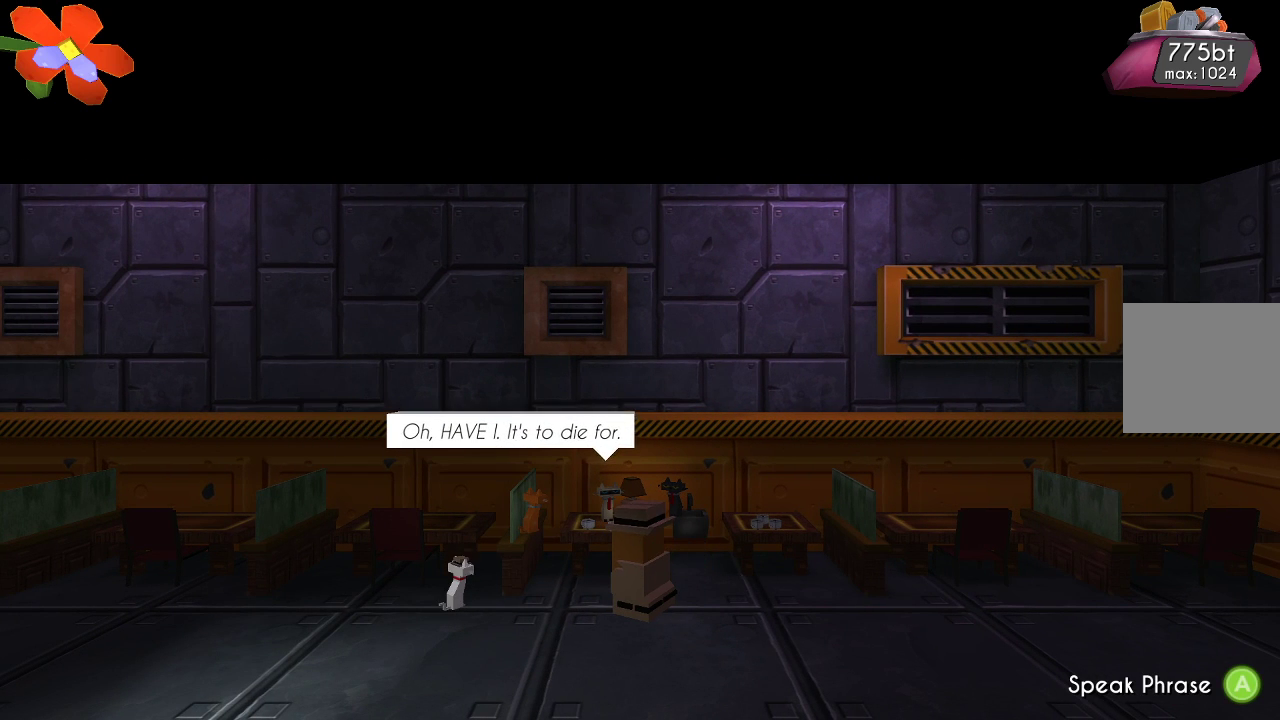
{"buttons": [], "left_stick": "center", "right_stick": "center", "events": []}
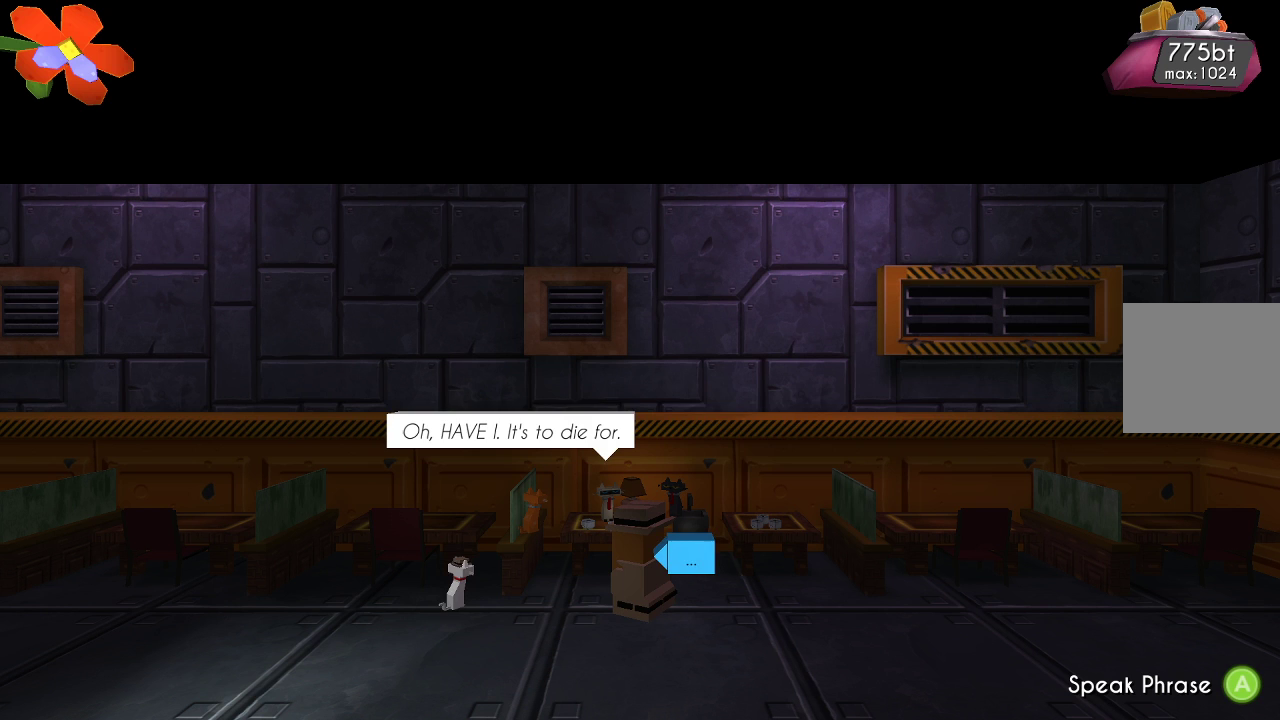
{"buttons": ["CROSS"], "left_stick": "center", "right_stick": "center", "events": [[433, "CROSS", "down"]]}
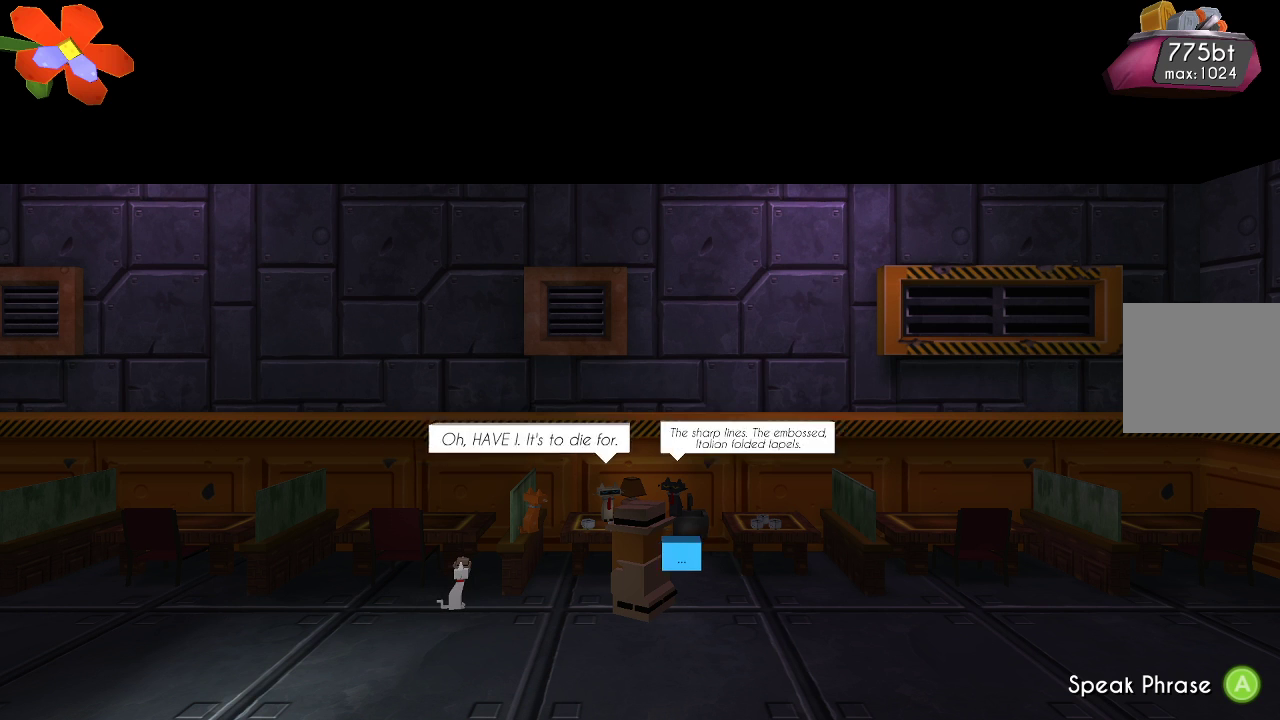
{"buttons": [], "left_stick": "center", "right_stick": "center", "events": [[33, "CROSS", "up"]]}
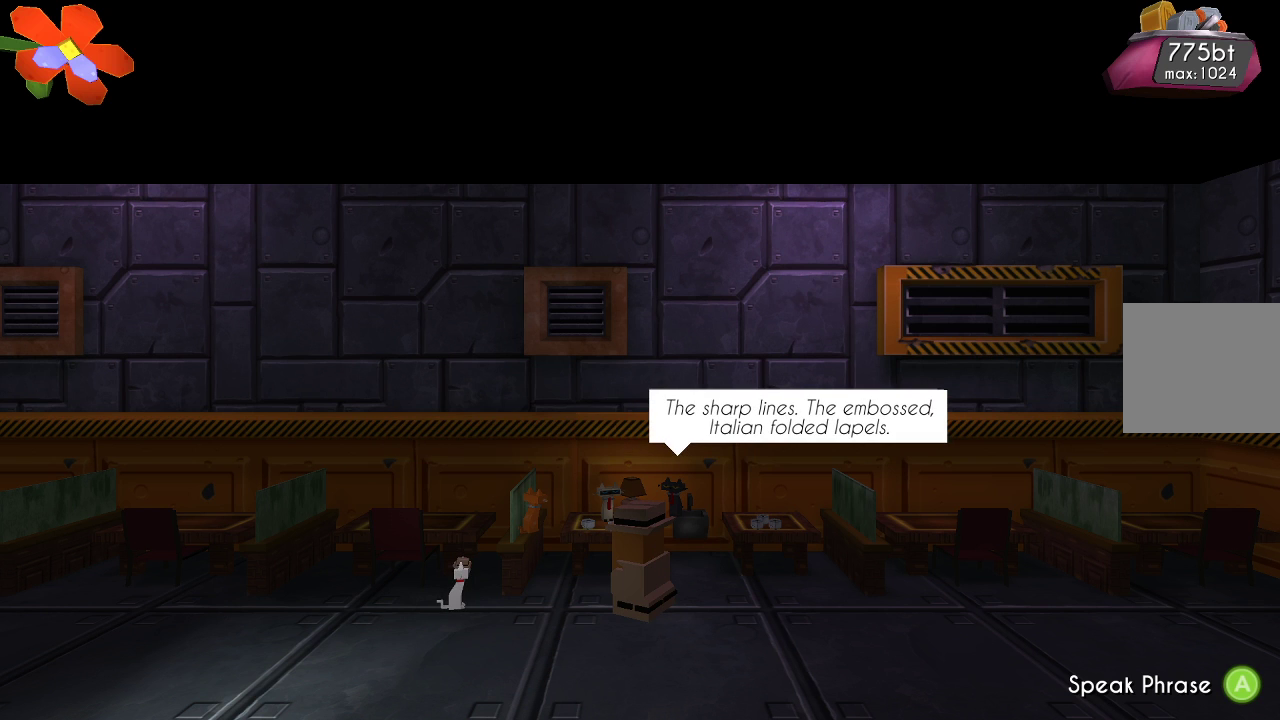
{"buttons": [], "left_stick": "center", "right_stick": "center", "events": []}
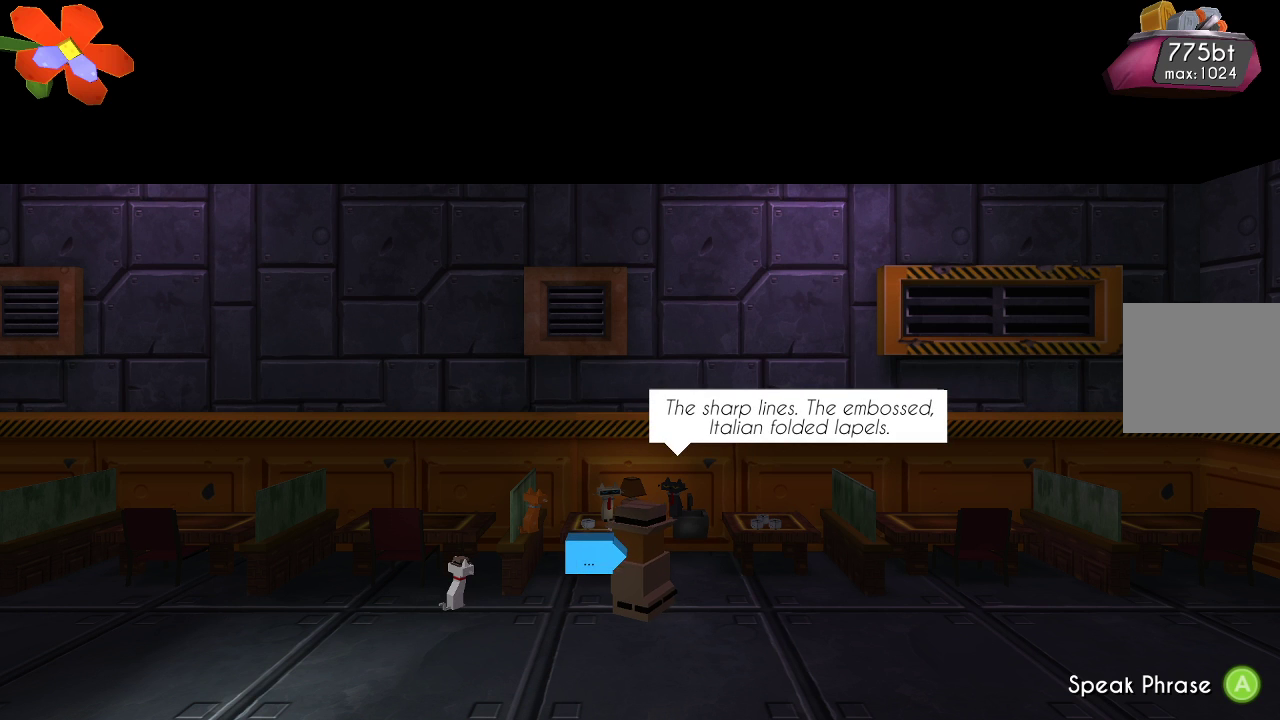
{"buttons": [], "left_stick": "center", "right_stick": "center", "events": [[300, "CROSS", "down"], [400, "CROSS", "up"]]}
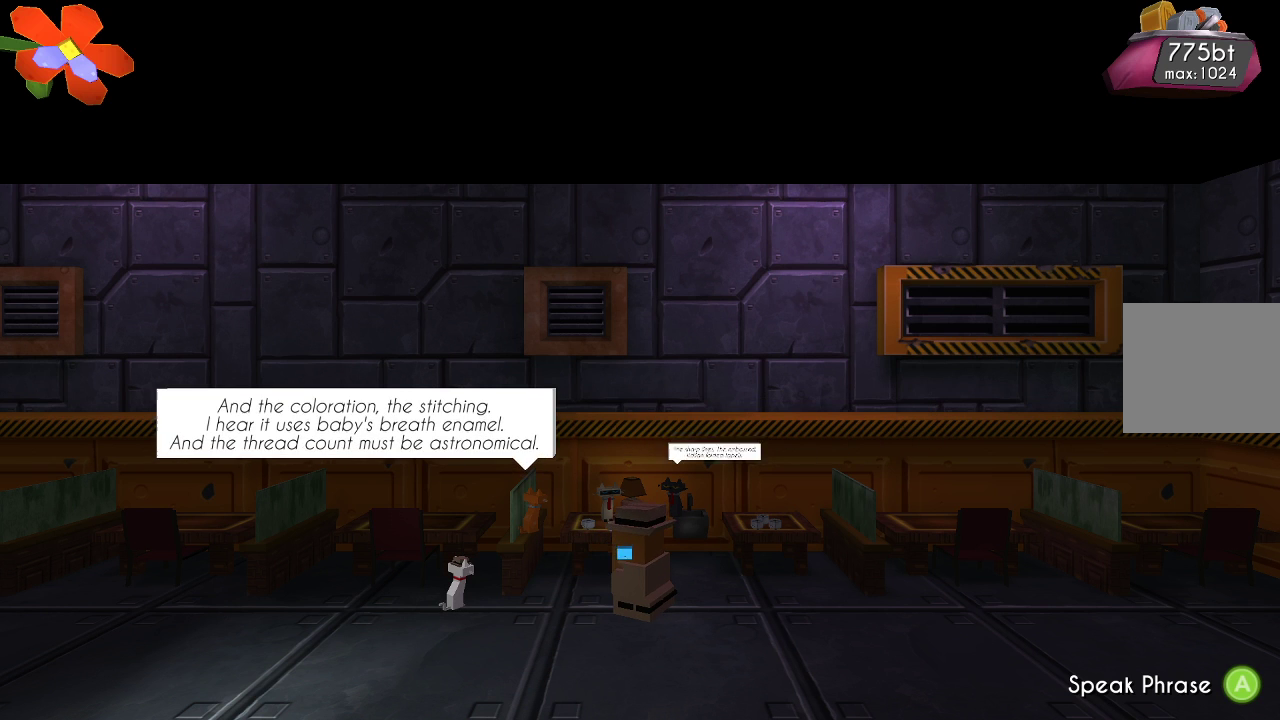
{"buttons": [], "left_stick": "center", "right_stick": "center", "events": []}
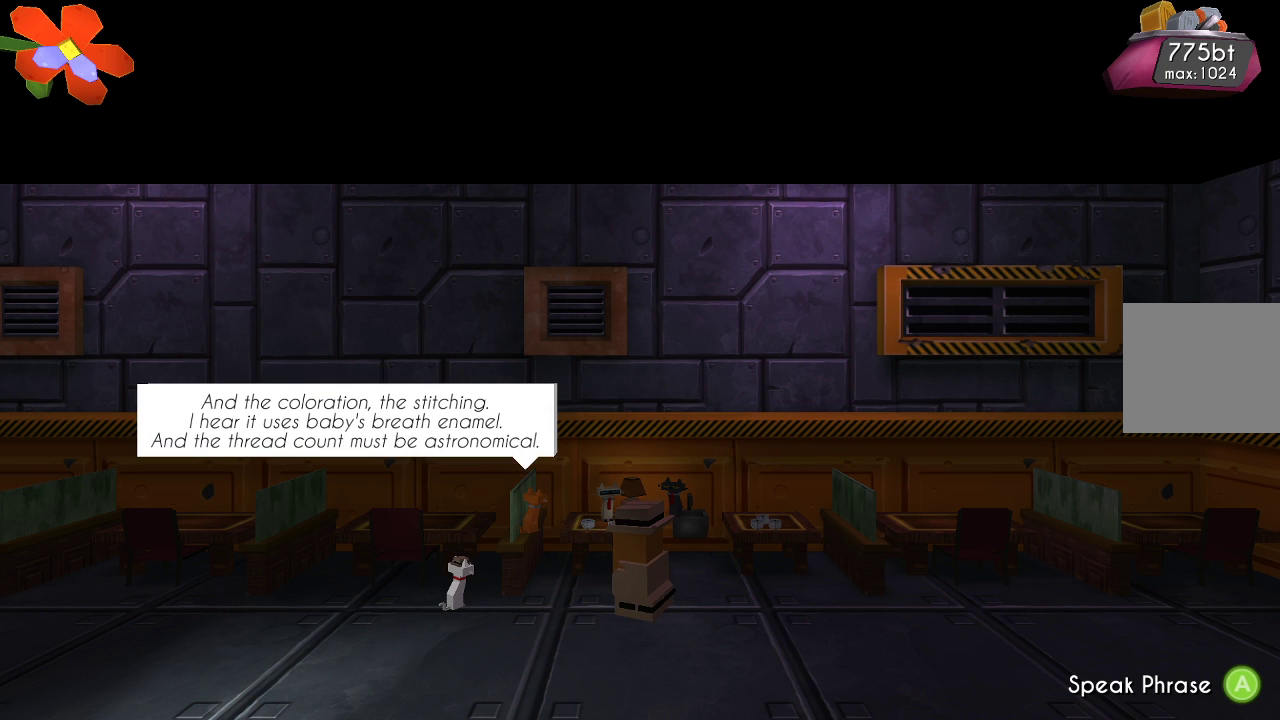
{"buttons": [], "left_stick": "center", "right_stick": "center", "events": [[233, "CROSS", "down"], [367, "CROSS", "up"]]}
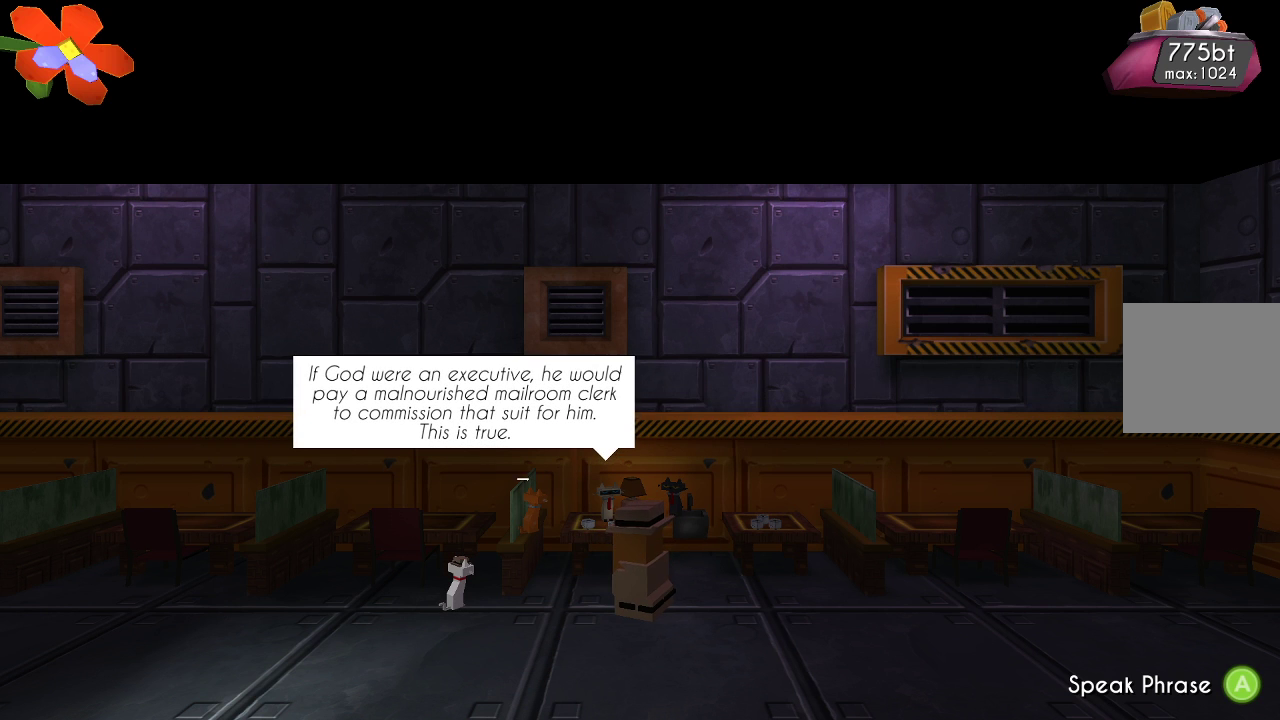
{"buttons": [], "left_stick": "center", "right_stick": "center", "events": []}
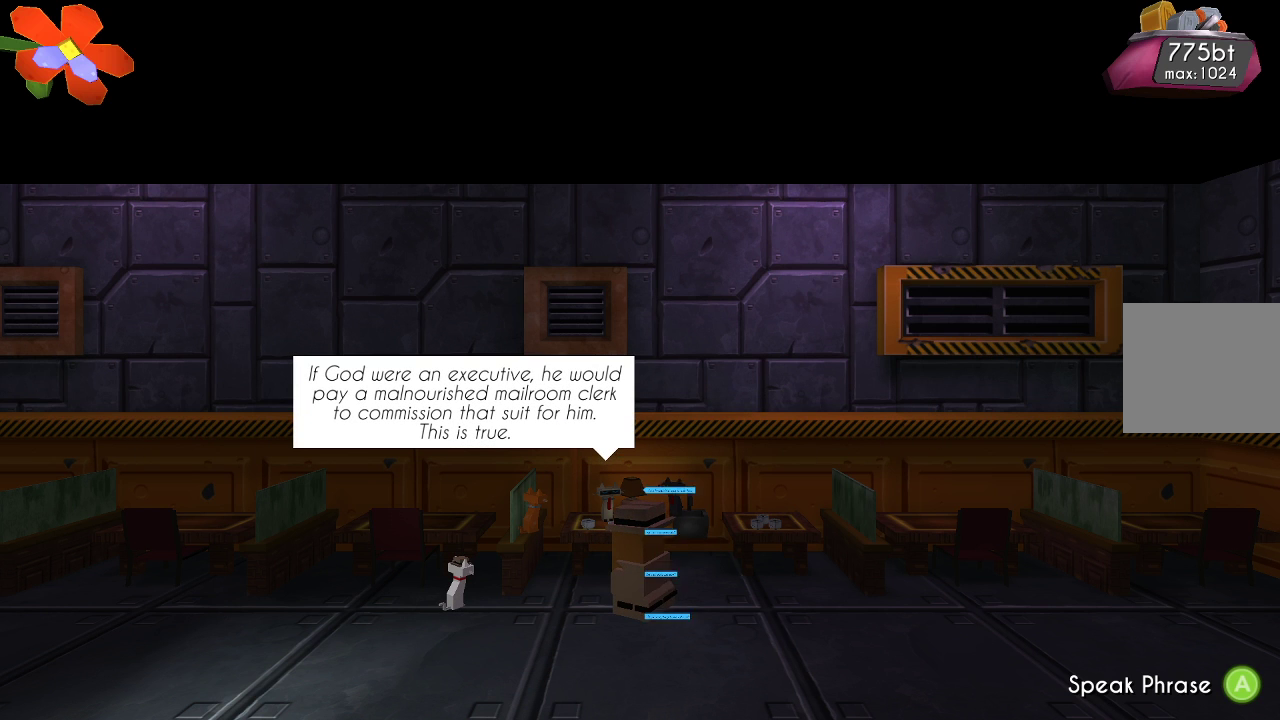
{"buttons": [], "left_stick": "center", "right_stick": "center", "events": []}
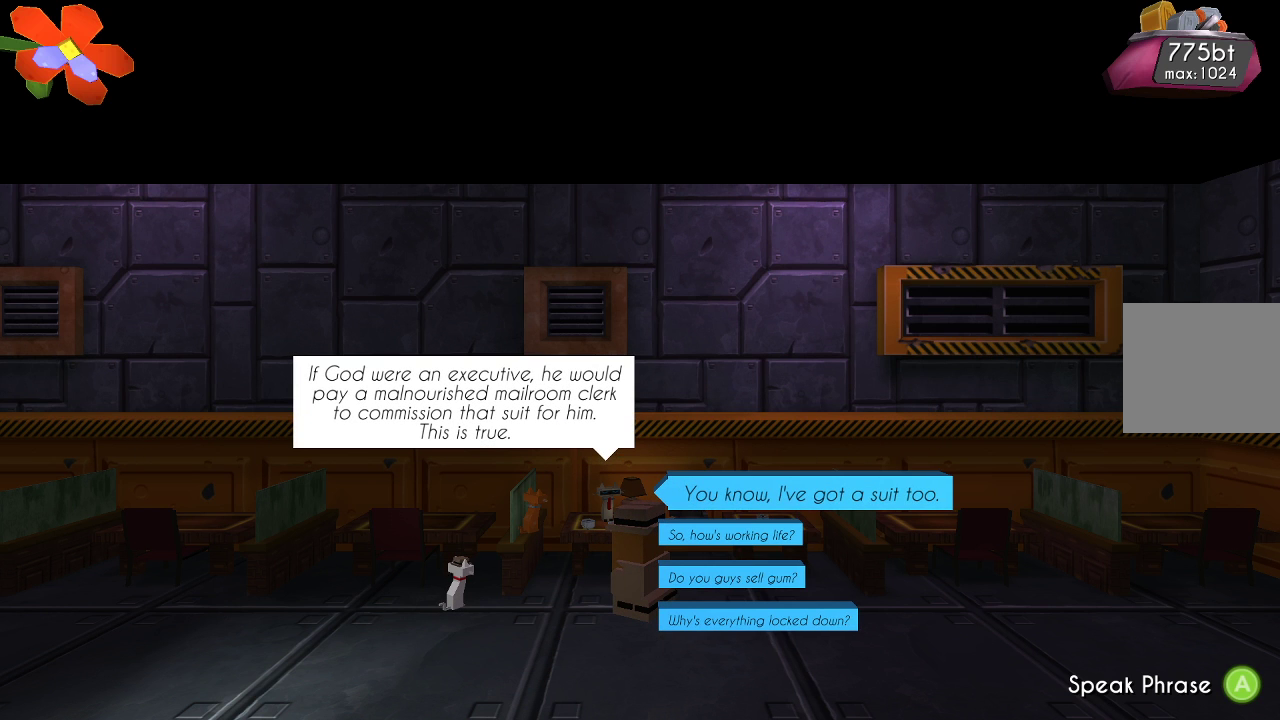
{"buttons": [], "left_stick": "center", "right_stick": "center", "events": []}
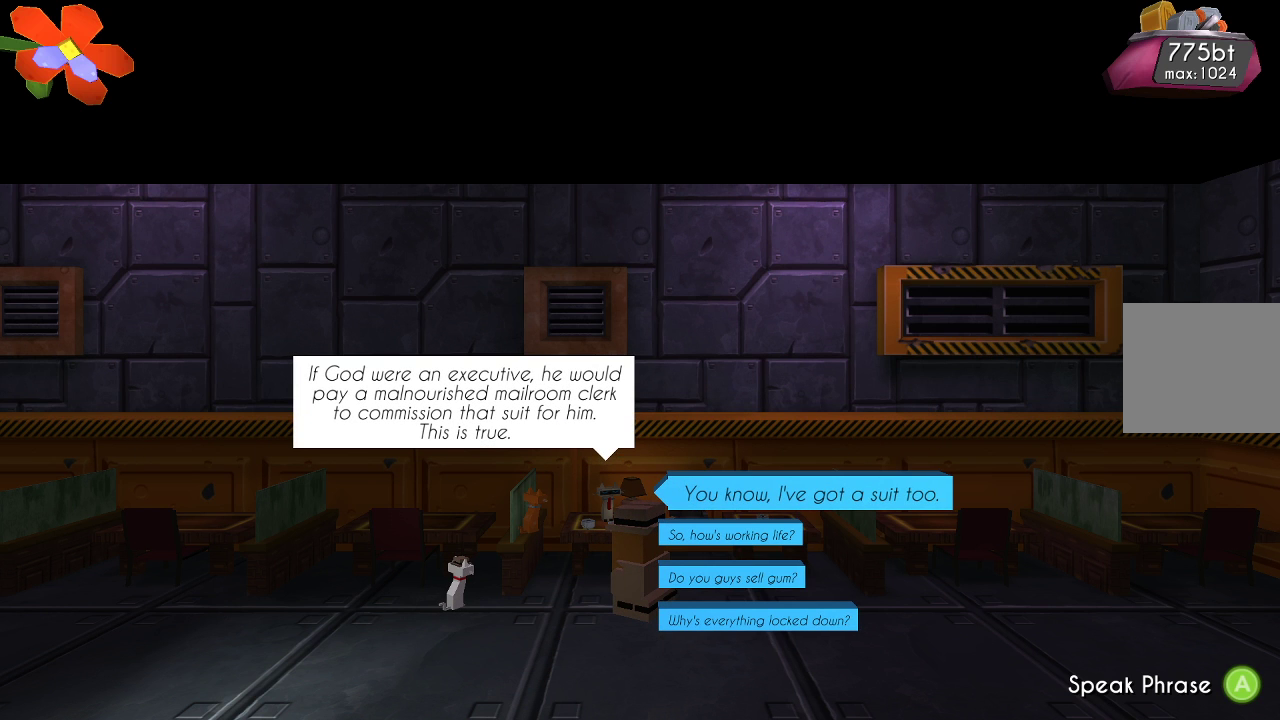
{"buttons": [], "left_stick": "center", "right_stick": "center", "events": []}